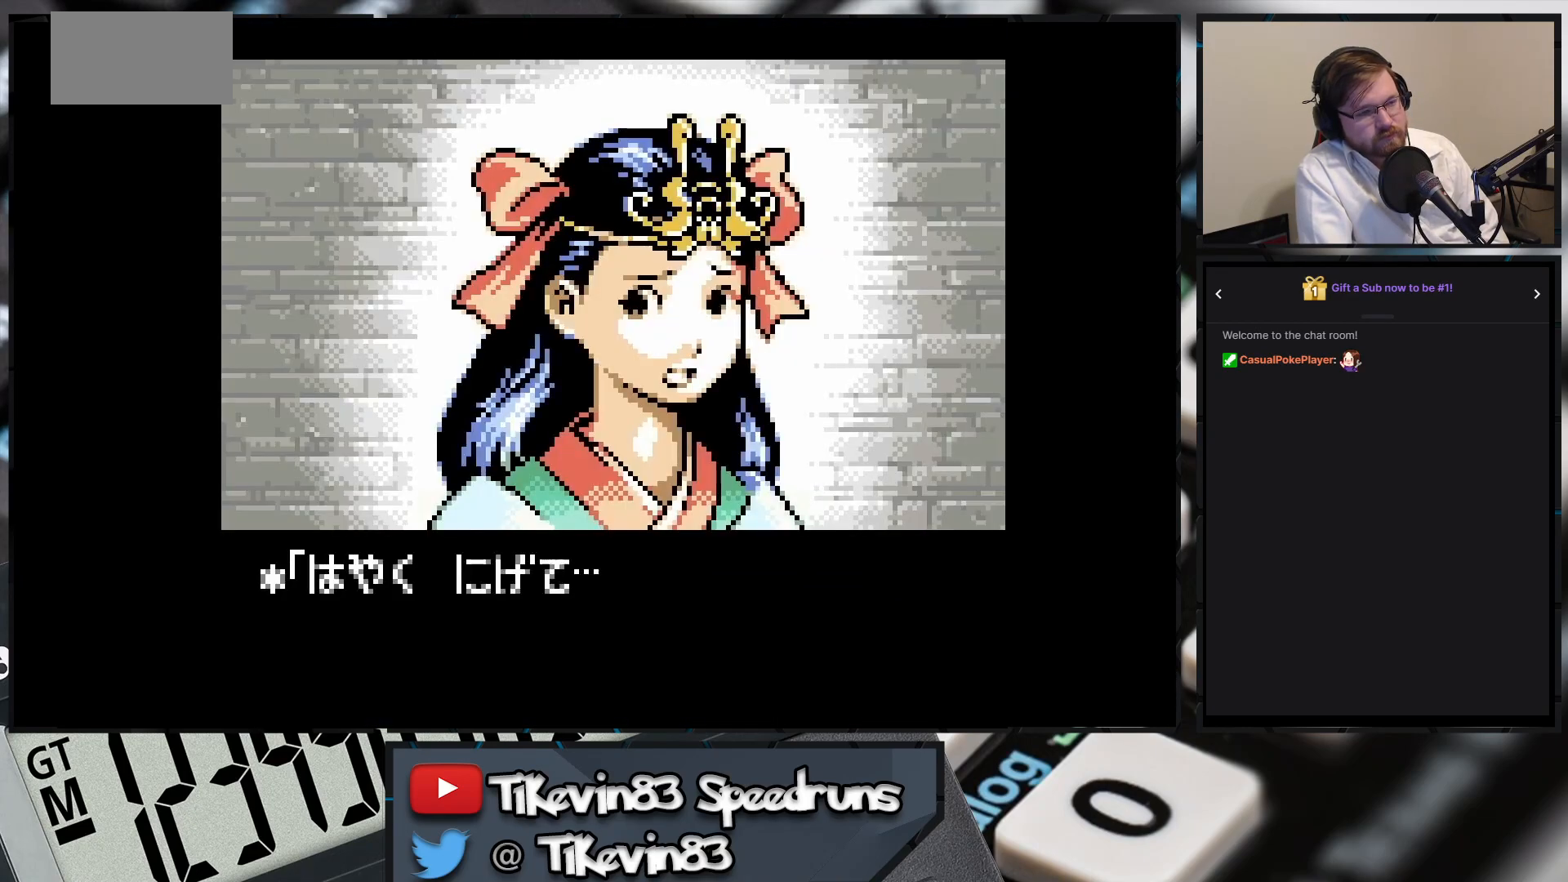
Gameplay with a controller (Nintendo layout); each line is a JSON object with the inputs held at the frame after it. "events" lists button and stick changes between this image and that frame as [ms after this image, input, new state], when the widget could be followed in between. Not read: L3 R3 X Y right_stick.
{"buttons": ["A"], "events": [[133, "A", "down"]]}
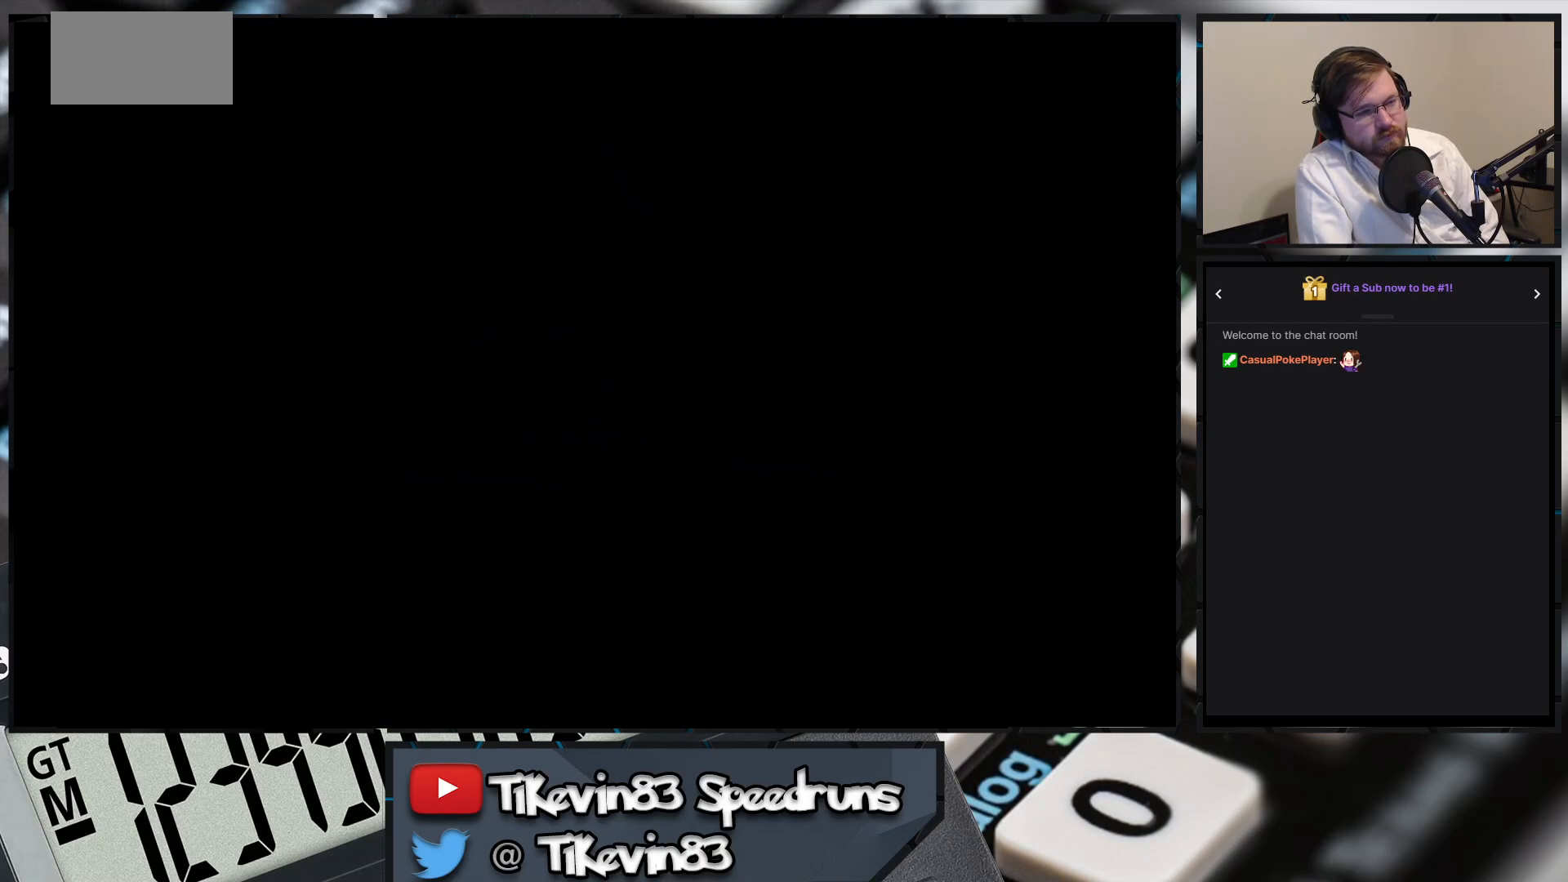
{"buttons": ["A"], "events": []}
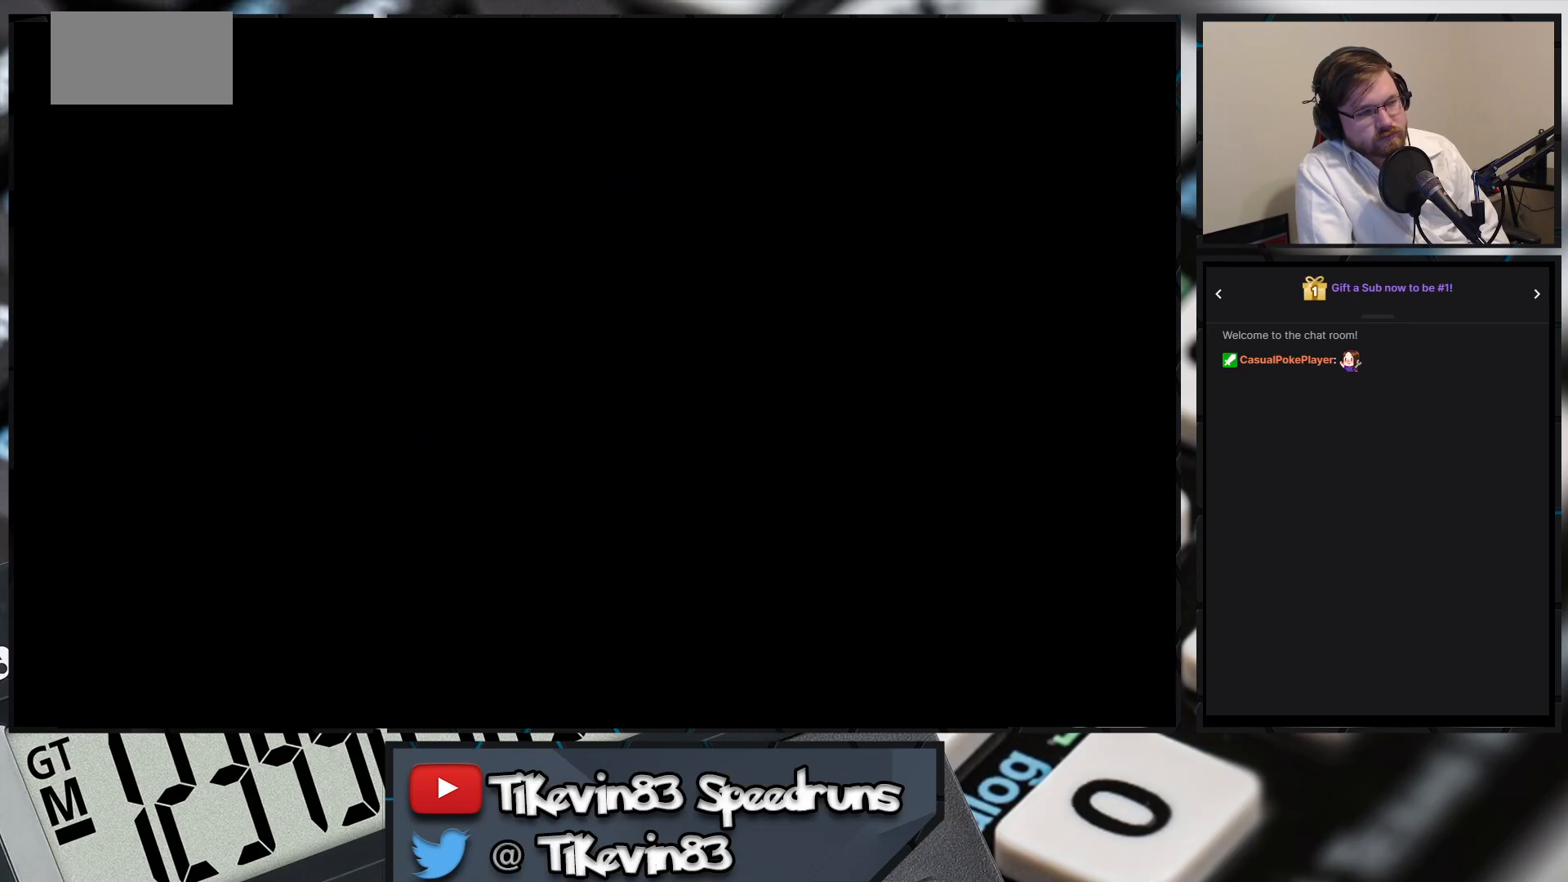
{"buttons": [], "events": [[17, "A", "up"]]}
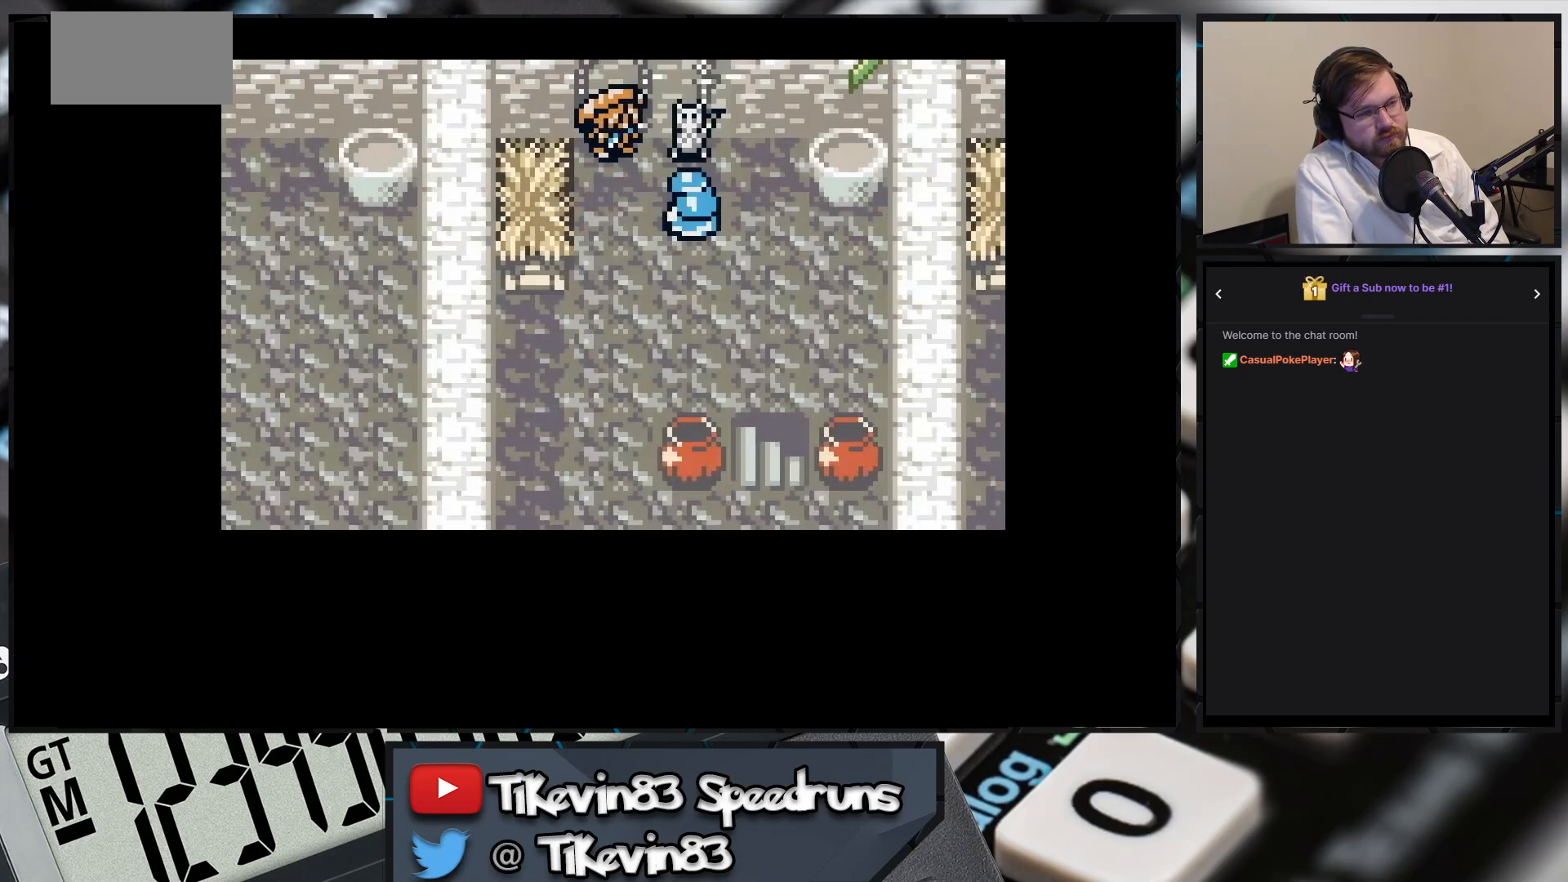
{"buttons": [], "events": []}
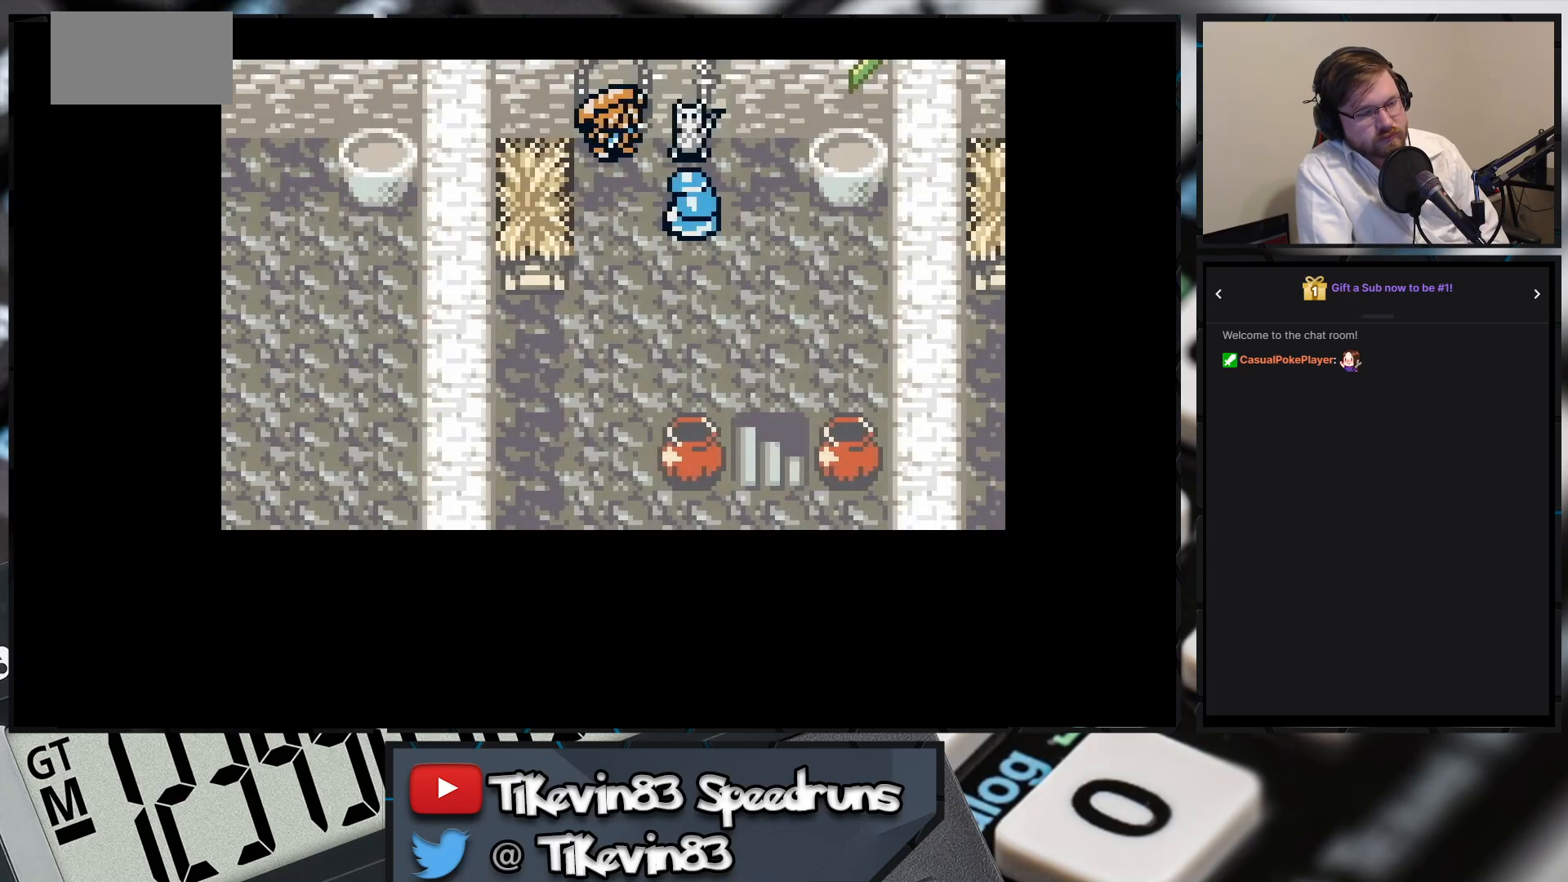
{"buttons": [], "events": []}
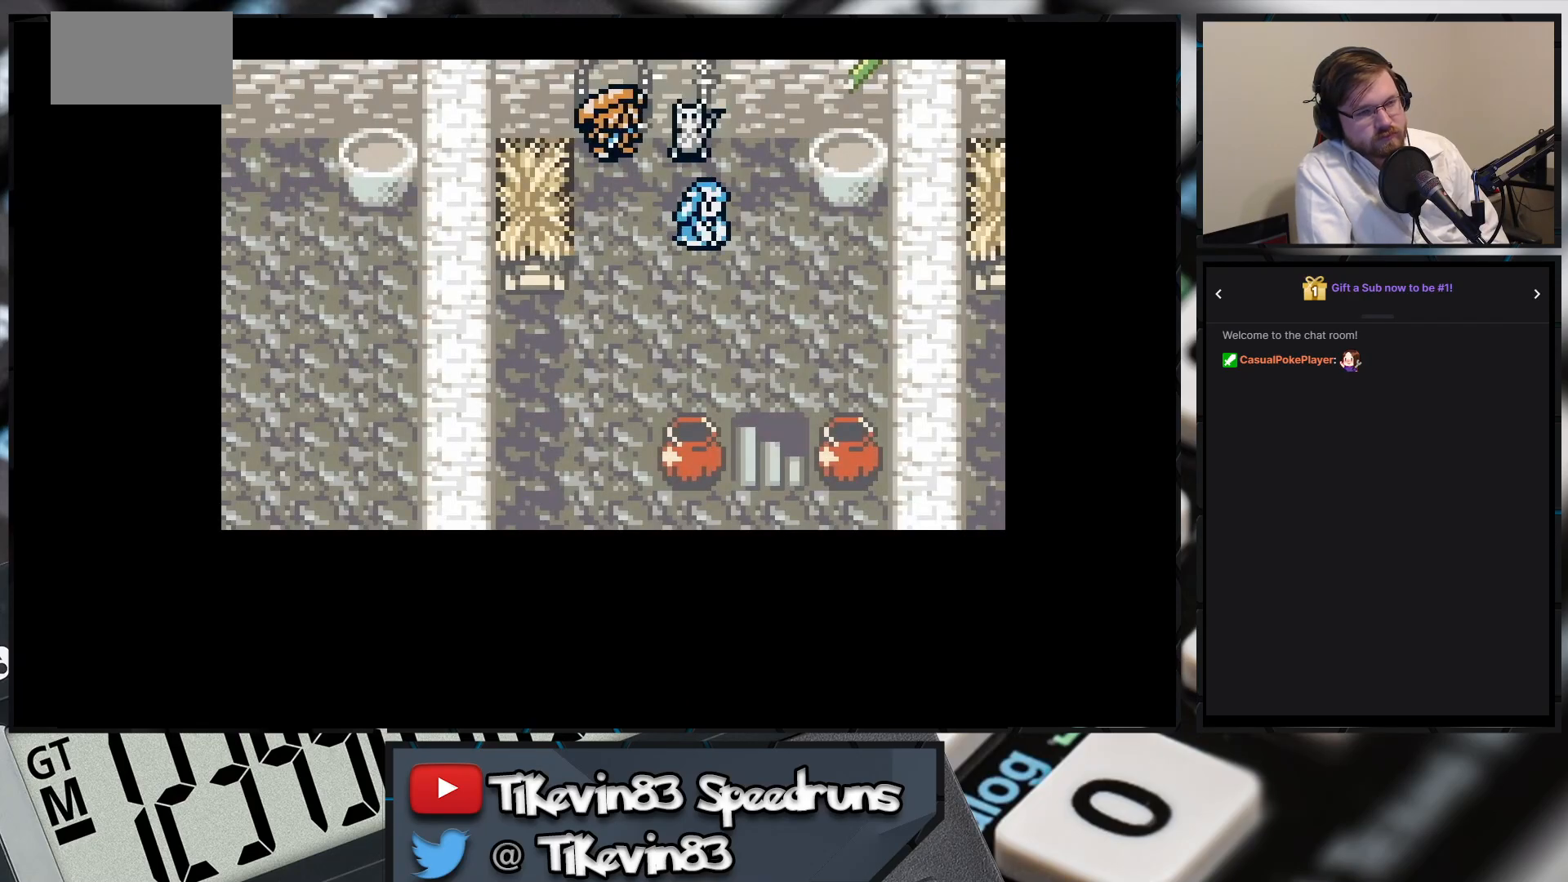
{"buttons": [], "events": []}
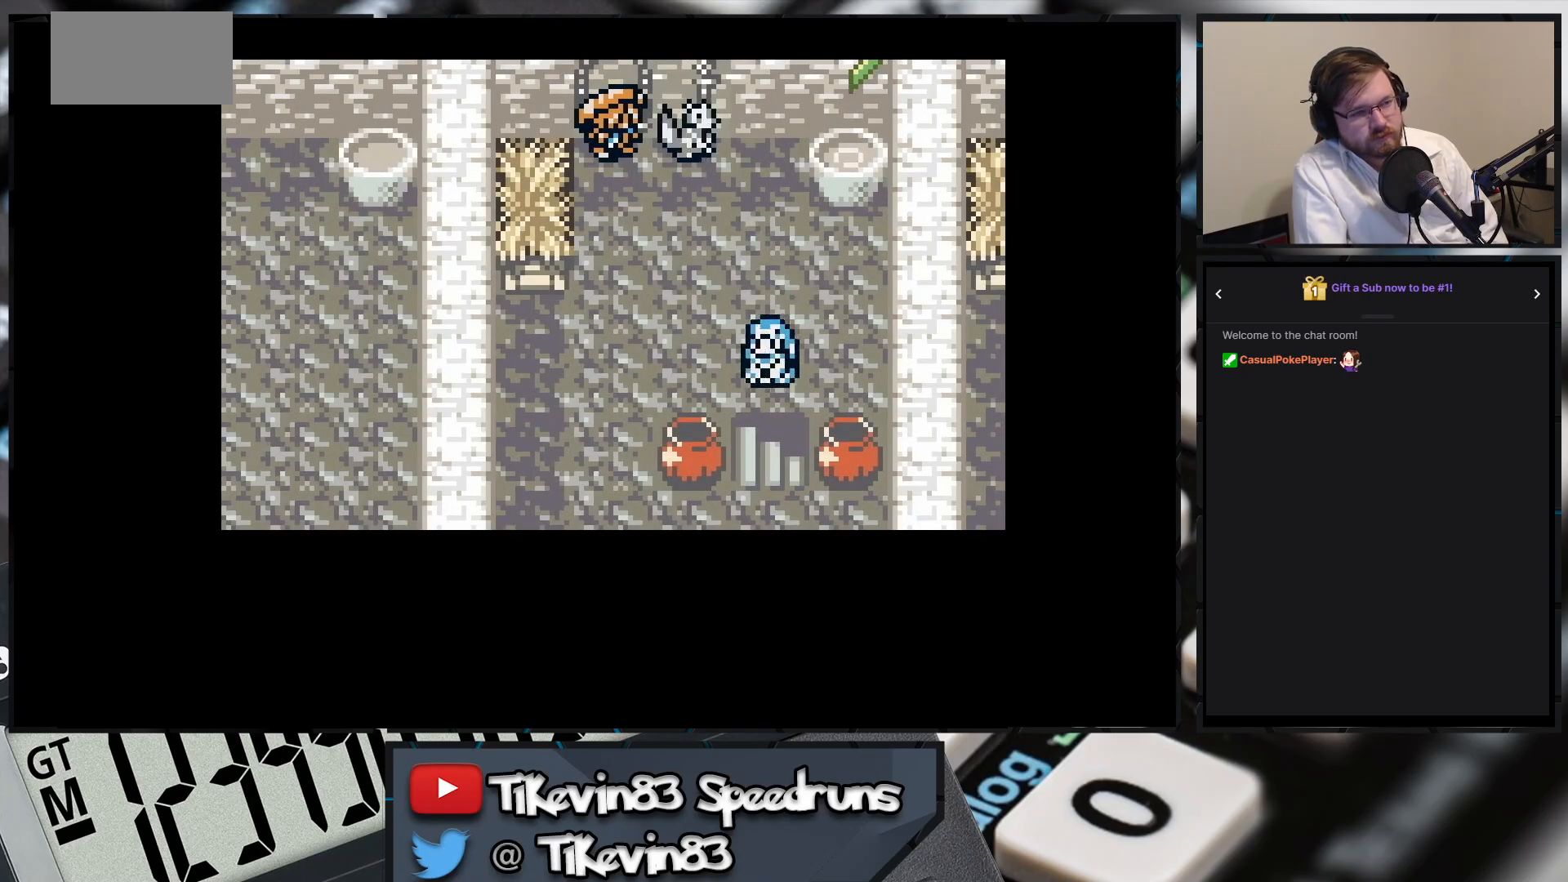
{"buttons": [], "events": []}
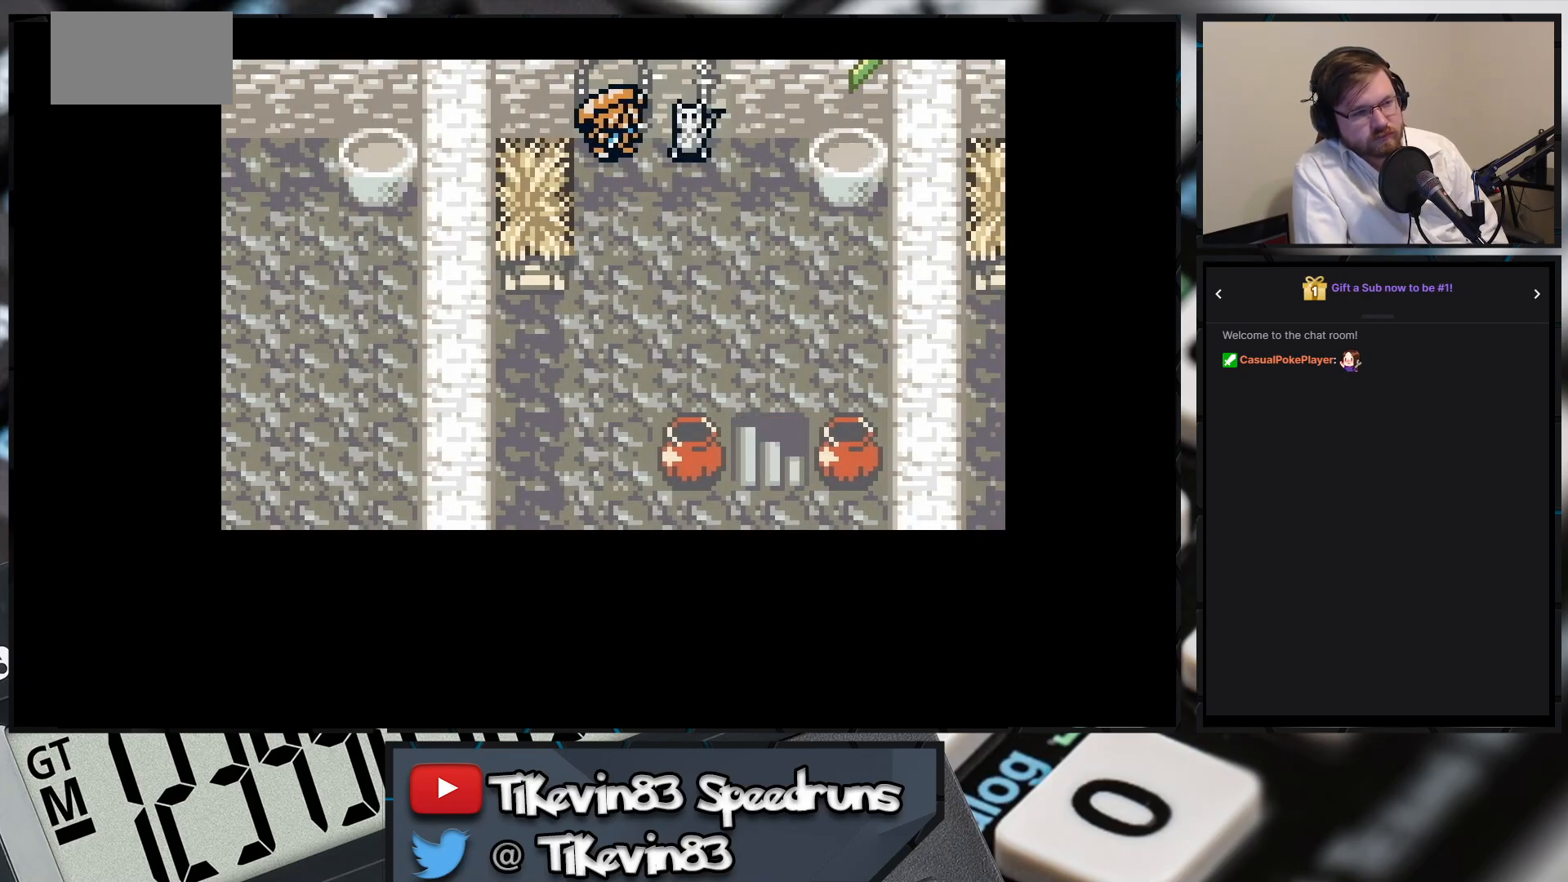
{"buttons": [], "events": []}
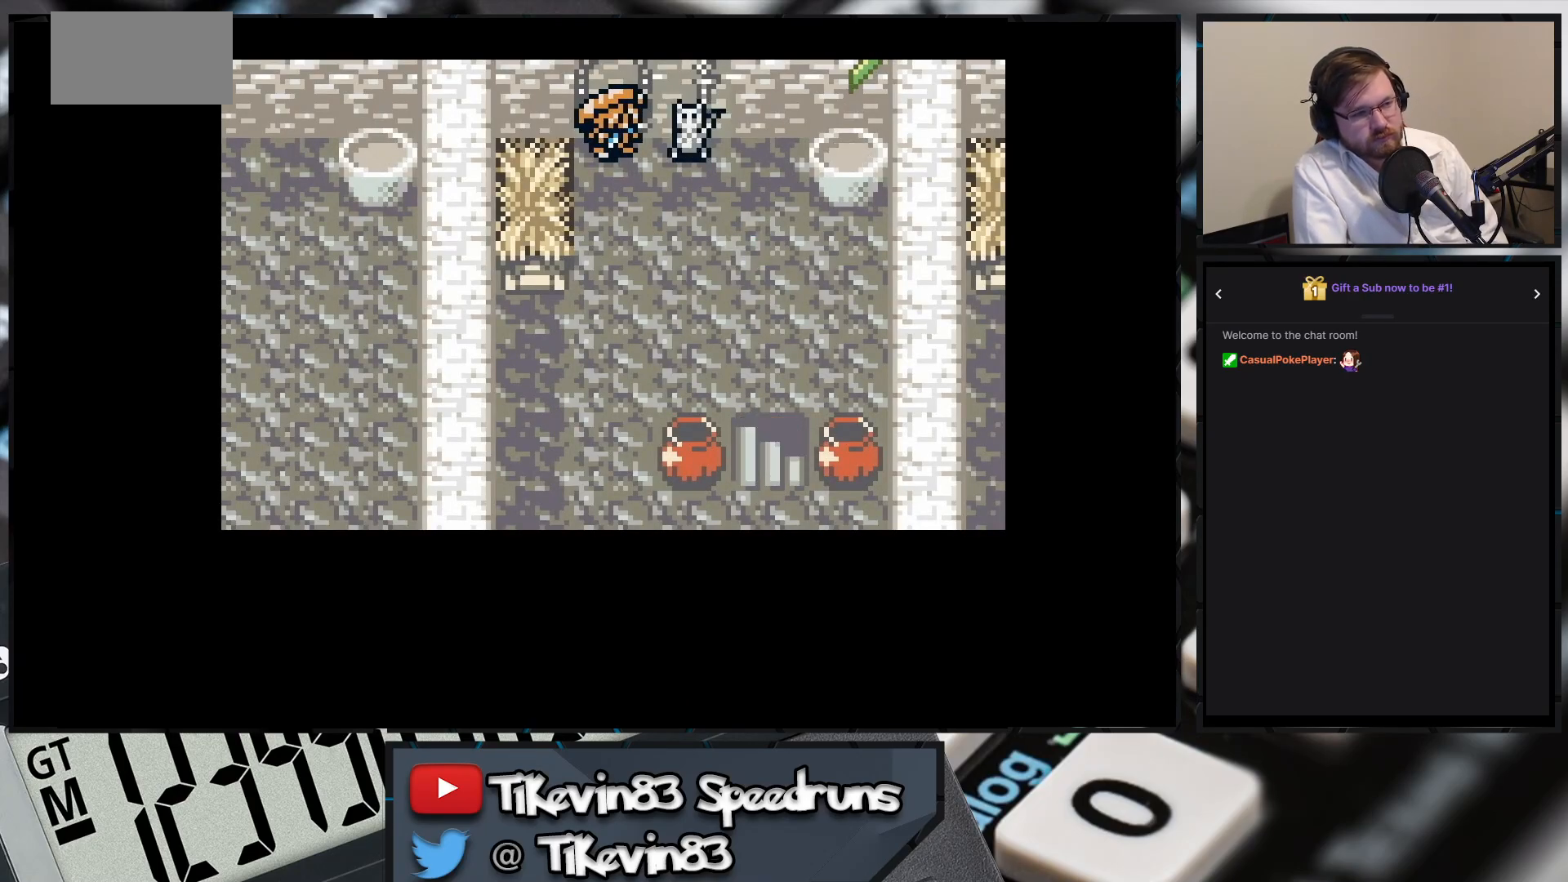
{"buttons": [], "events": []}
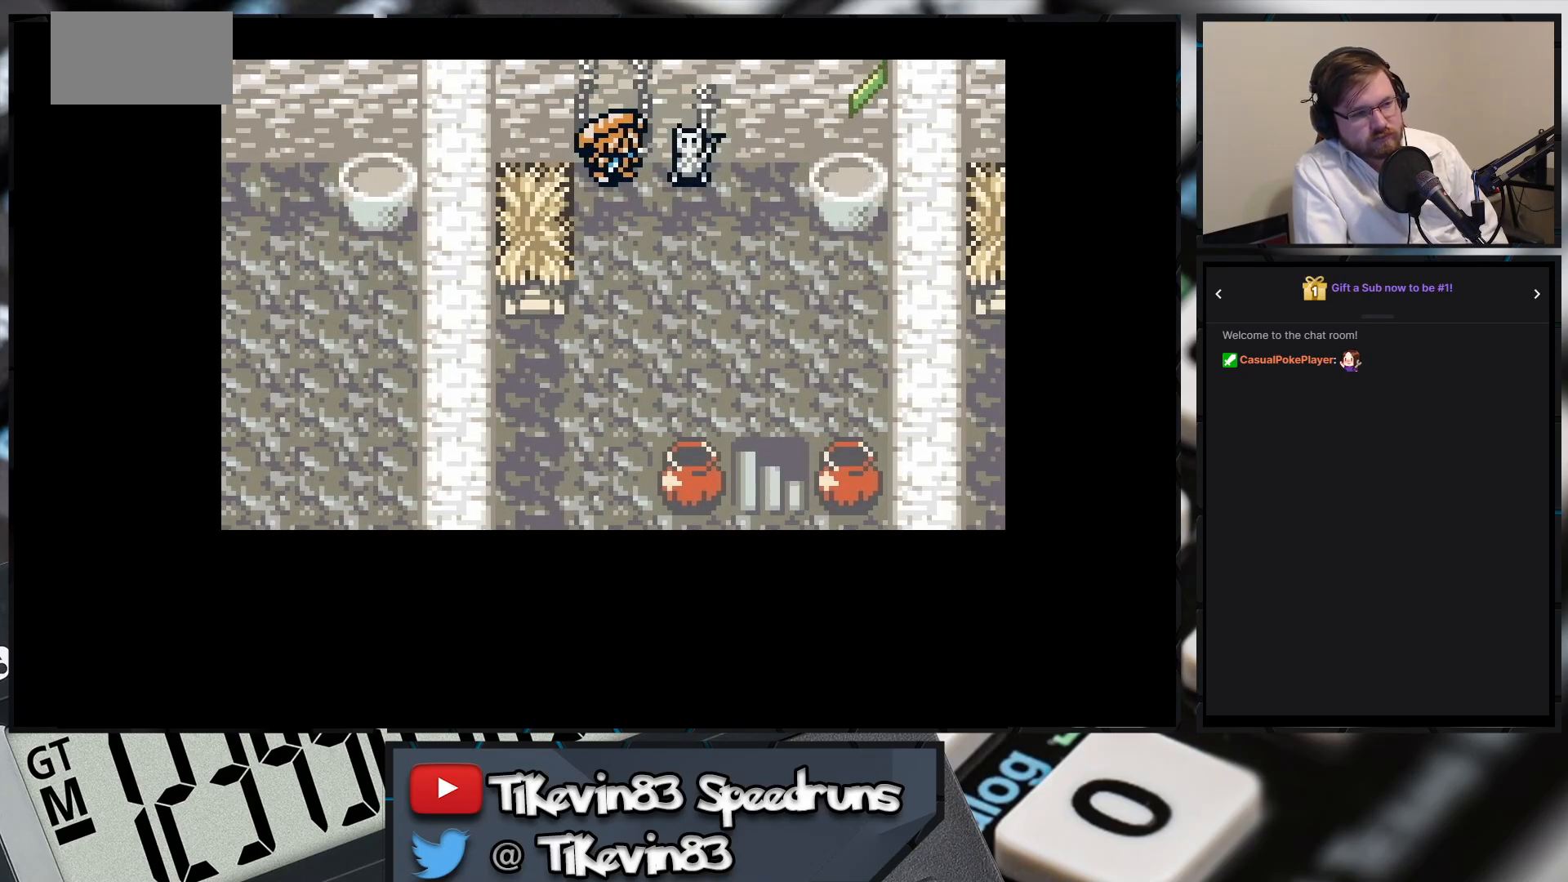
{"buttons": [], "events": []}
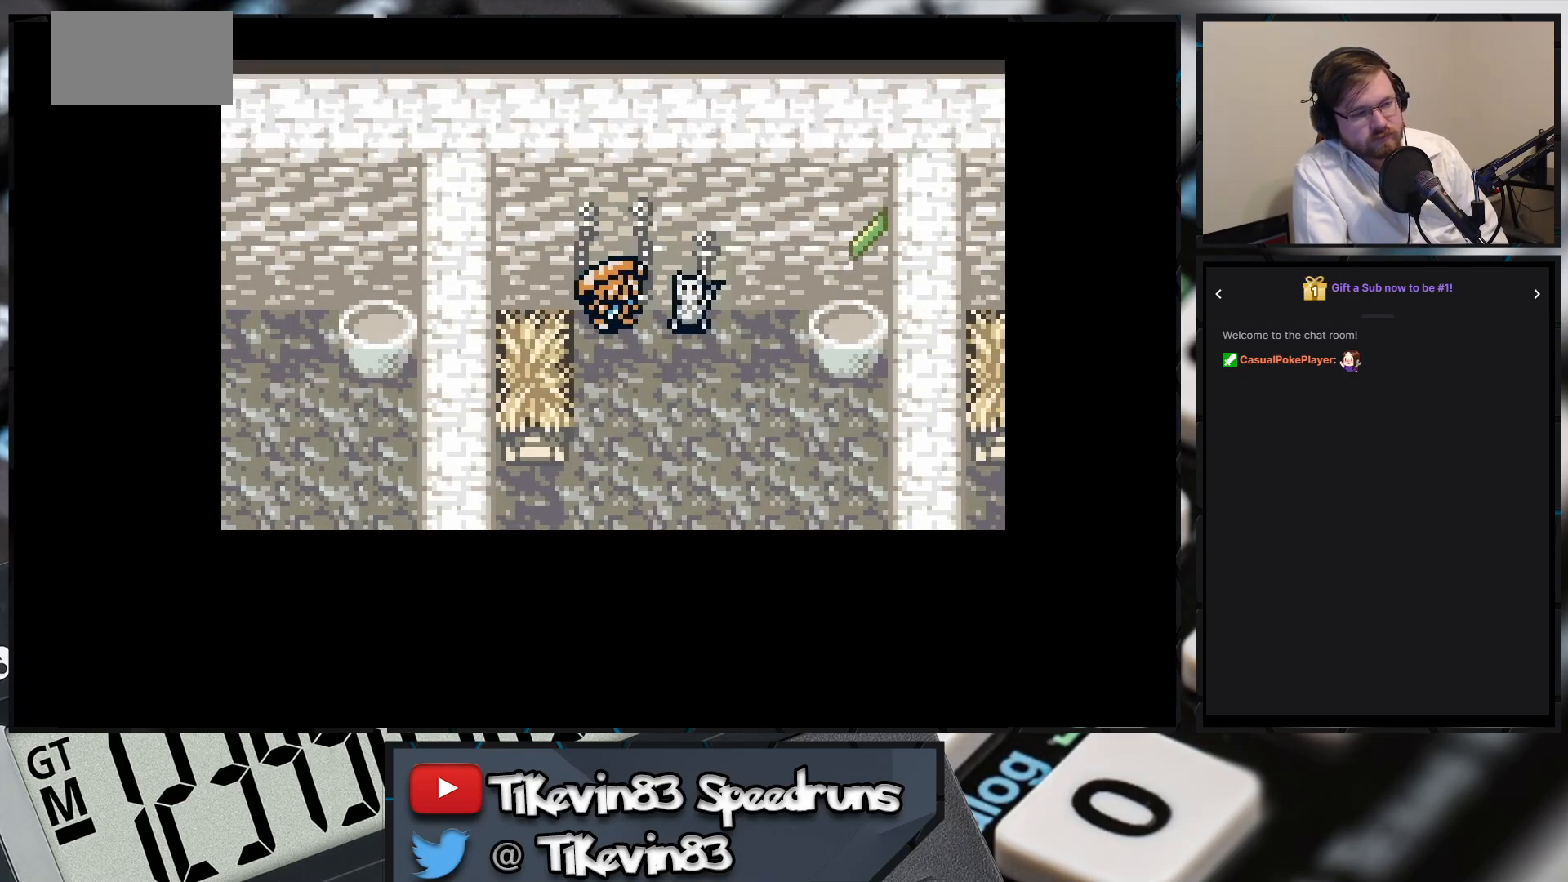
{"buttons": [], "events": []}
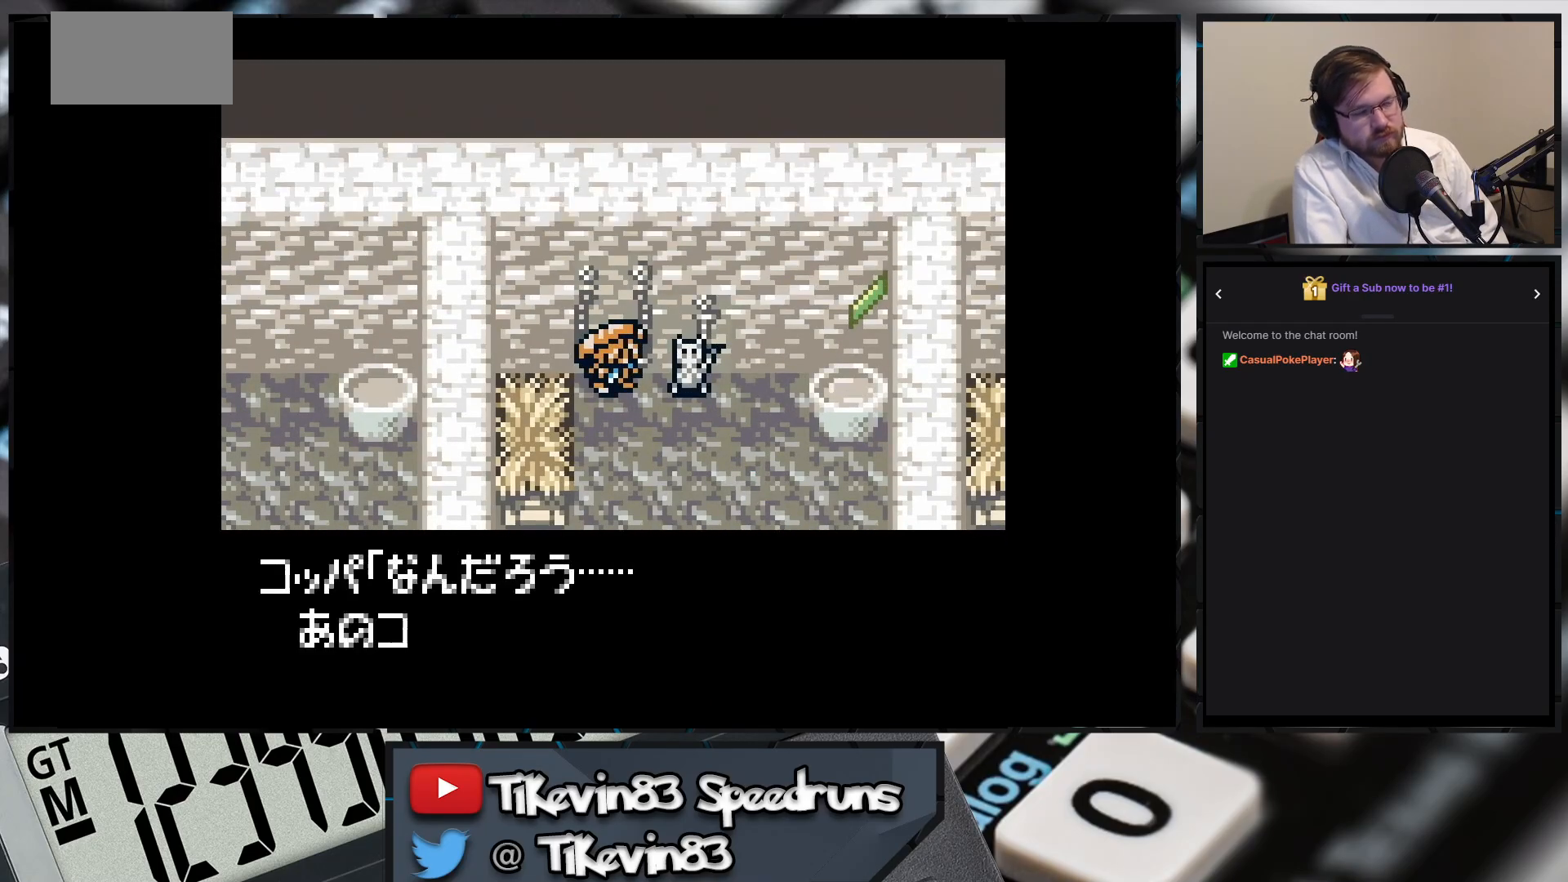
{"buttons": [], "events": [[83, "A", "down"], [133, "A", "up"]]}
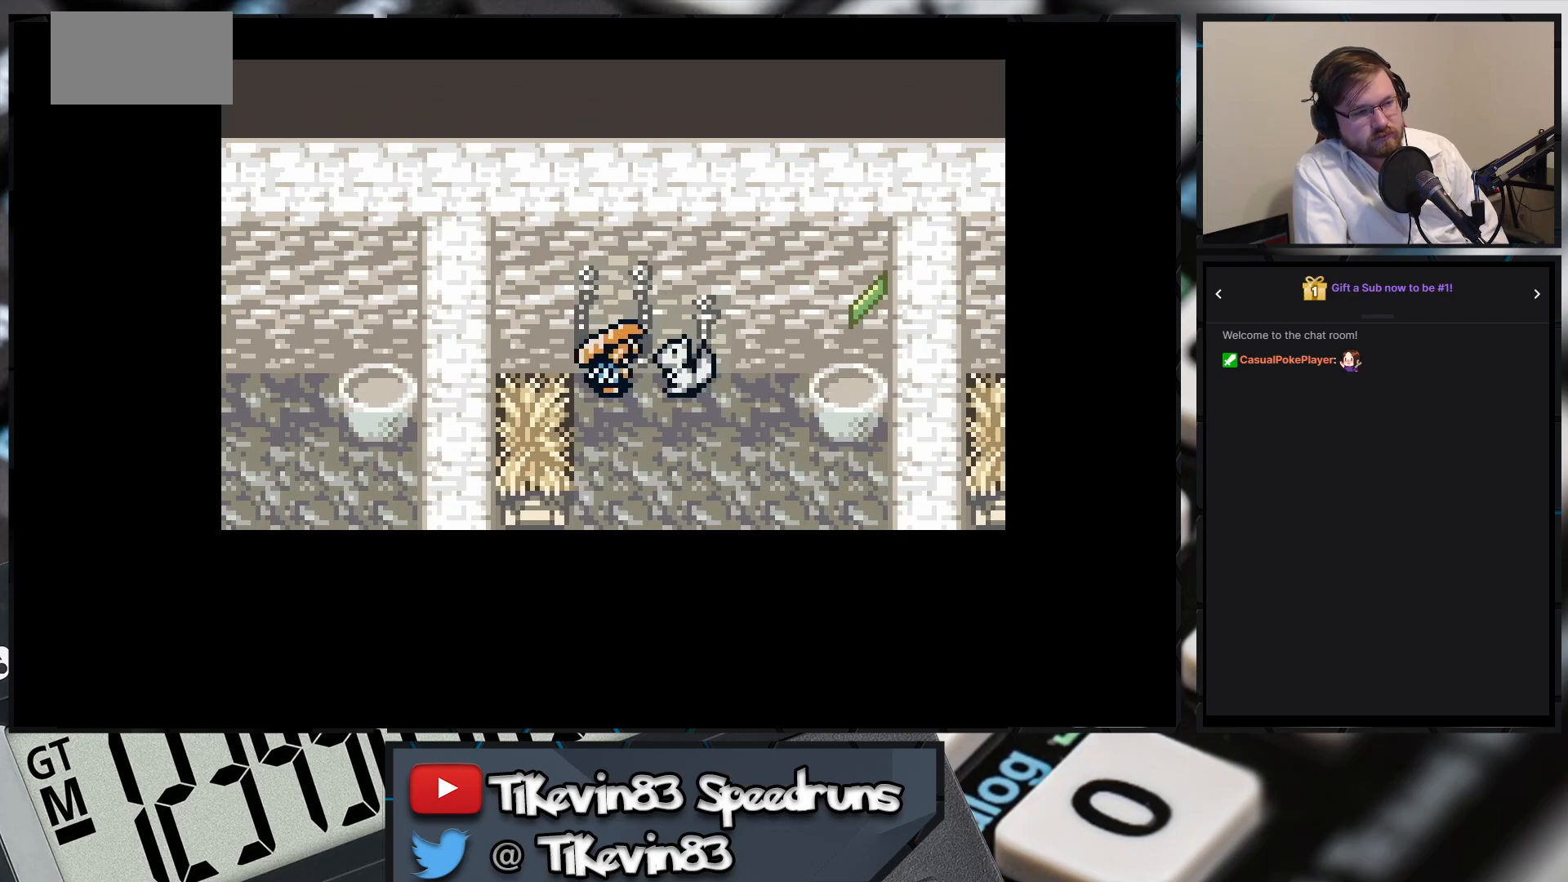
{"buttons": [], "events": []}
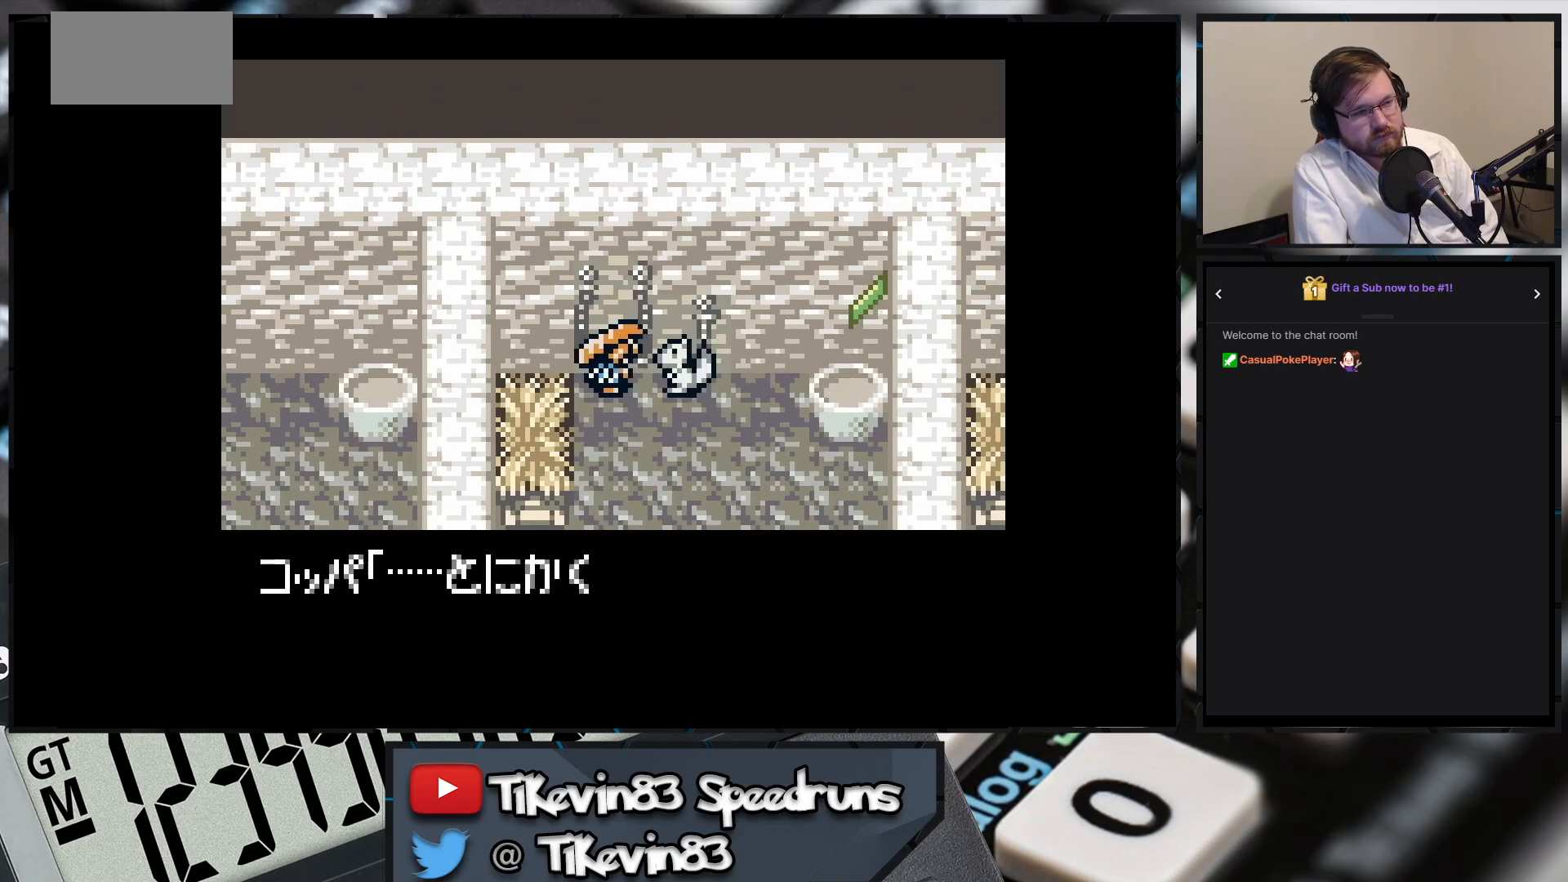
{"buttons": ["A"], "events": [[500, "A", "down"]]}
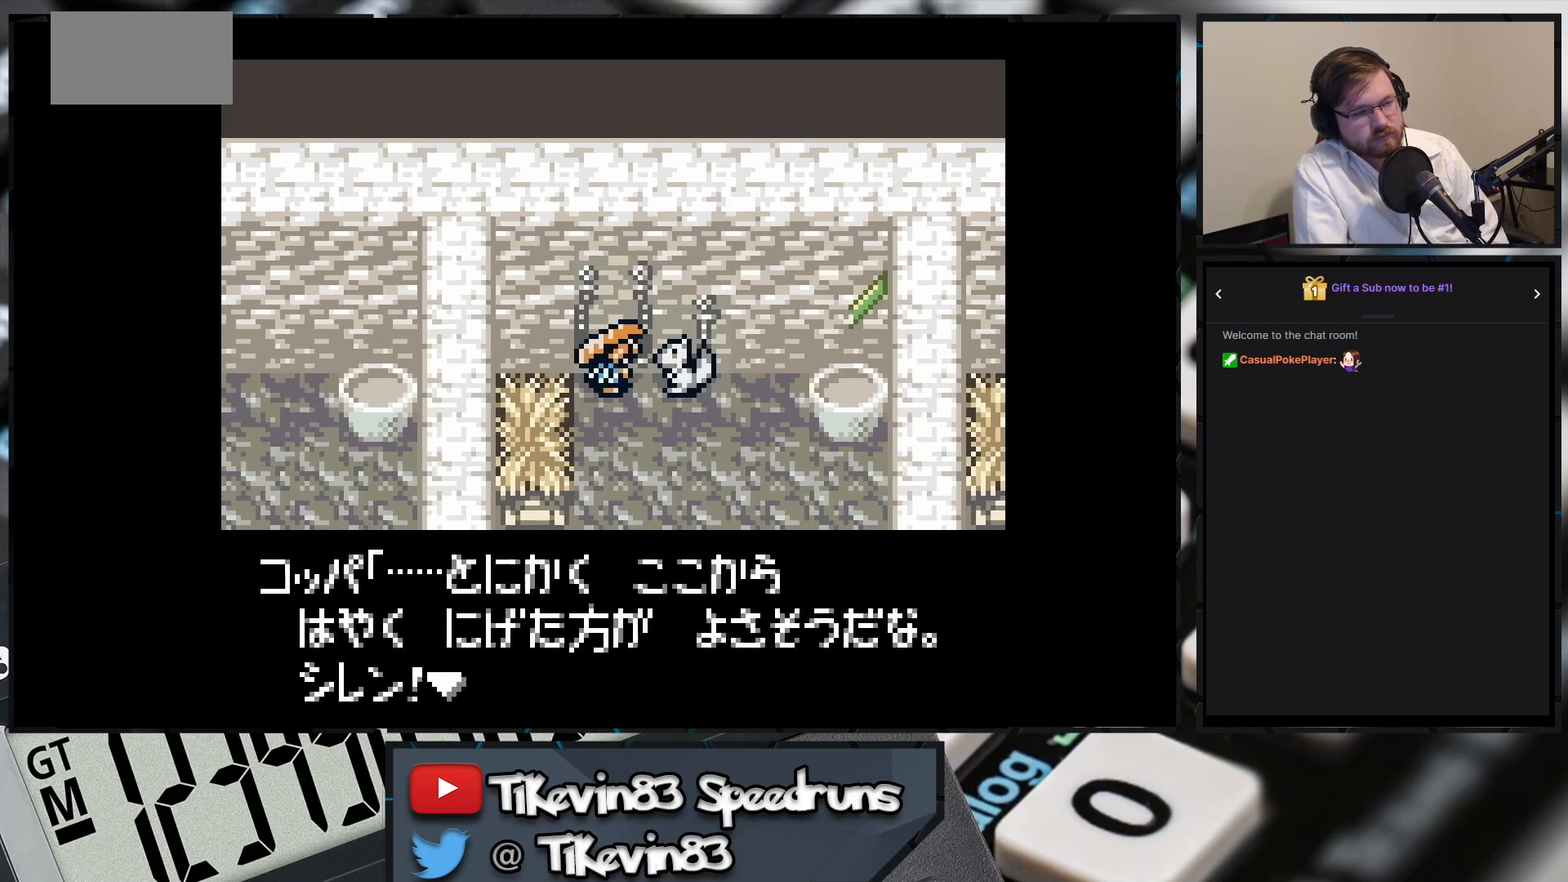
{"buttons": ["B", "DPAD_DOWN", "DPAD_RIGHT"], "events": [[367, "A", "up"], [450, "B", "down"], [450, "DPAD_DOWN", "down"], [450, "DPAD_RIGHT", "down"]]}
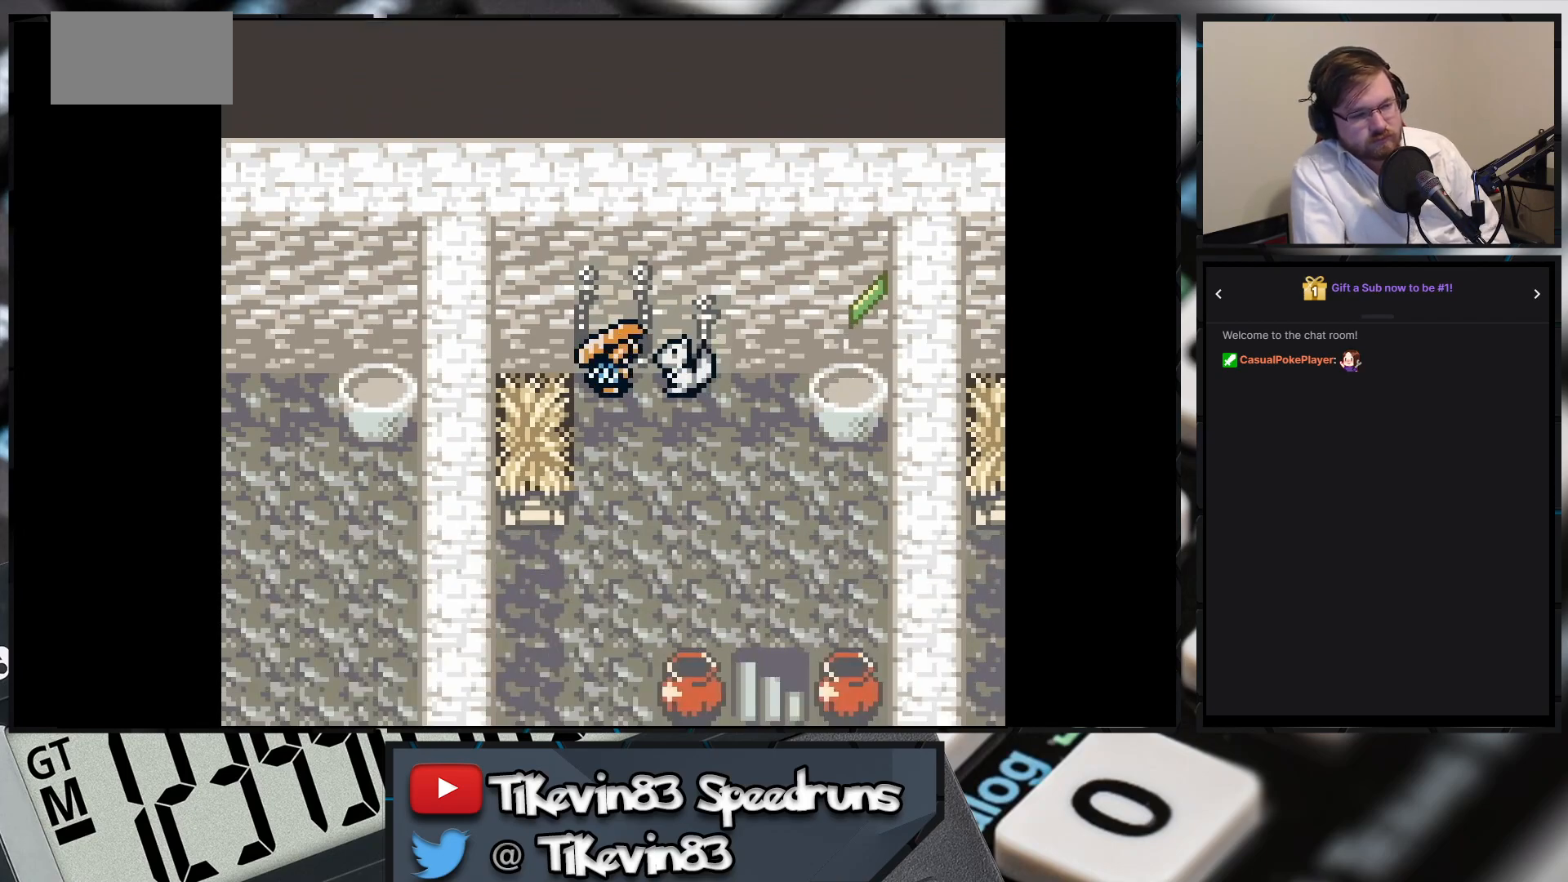
{"buttons": [], "events": [[50, "DPAD_RIGHT", "up"], [283, "B", "up"], [283, "DPAD_DOWN", "up"]]}